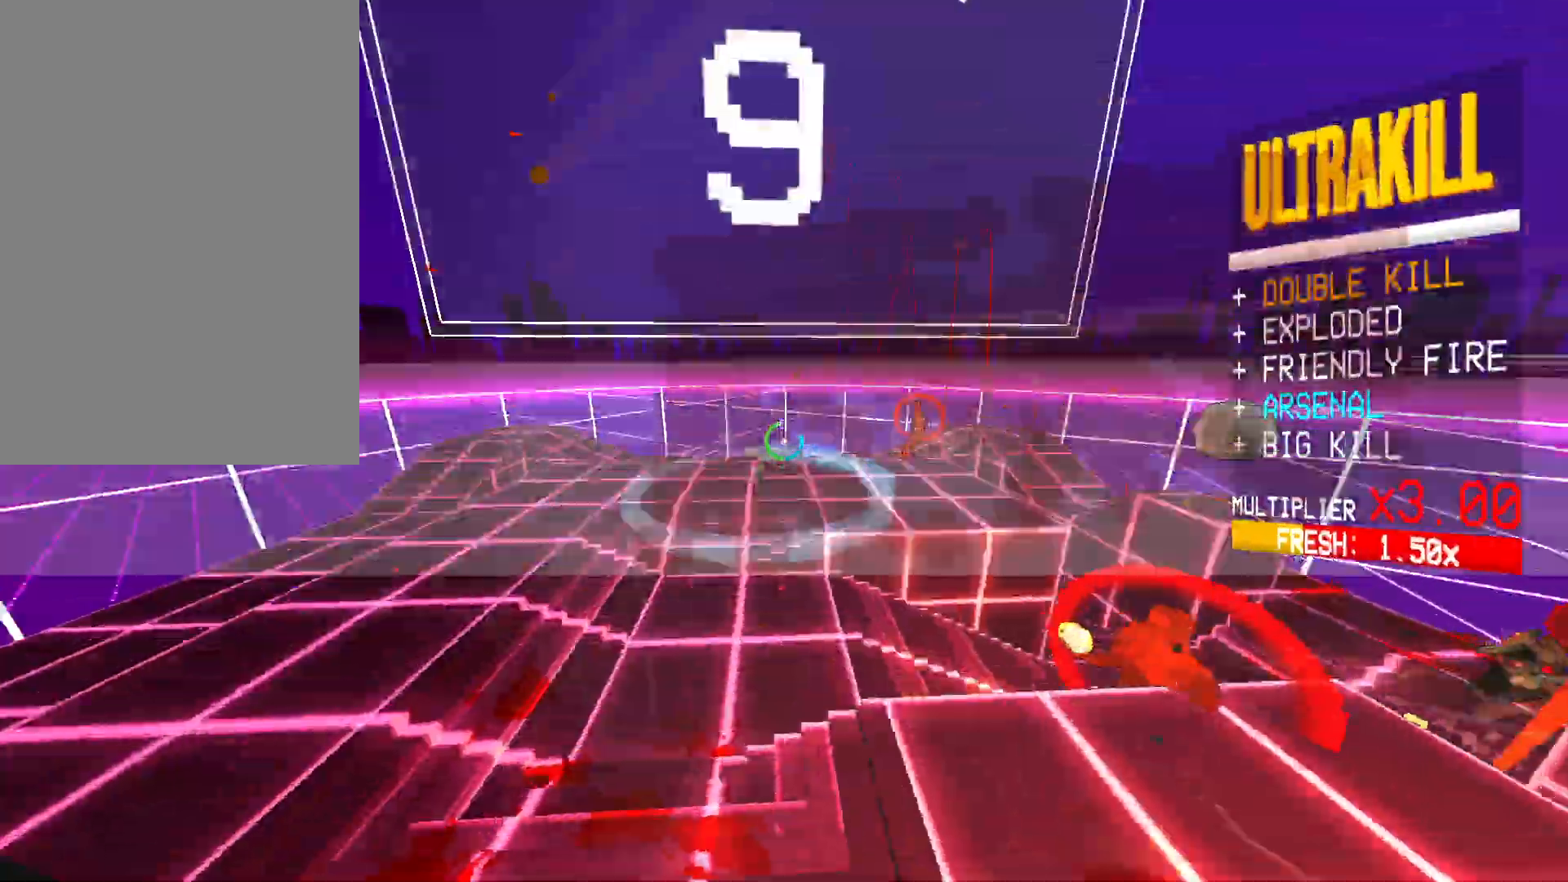
Gameplay with keyboard and mouse; each line is a JSON object with the keys and mouse buttons held at the frame after it. "events" lists presses ("down") and releases ("up") of "1", "2", "3", "4", "5", "a", "alt", "b", "c", "ctrl", "d", "e", "f", "g", "q", "r", "s", "shift", "space", "t", "tab", "v", "w", "x", "z", "mouse_left", "mouse_wheel", "mouse_right", "mouse_mb4" and "mouse_mb5" between this image and that frame as [ms after this image, input, new state], when the widget could be followed in between. "mouse_left", "mouse_wheel", "mouse_right", "mouse_mb4", "mouse_mb5" = the "left", "wheel", "right", "mb4", "mb5" buttons of the "mouse" list. No other keys are recorded. "wheel" means that the mouse wheel is clicked or scrolled. Mouse movement is not recorded.
{"keys": [], "mouse": [], "events": [[50, "ctrl", "down"], [217, "space", "down"], [300, "ctrl", "up"], [383, "w", "up"], [433, "space", "up"]]}
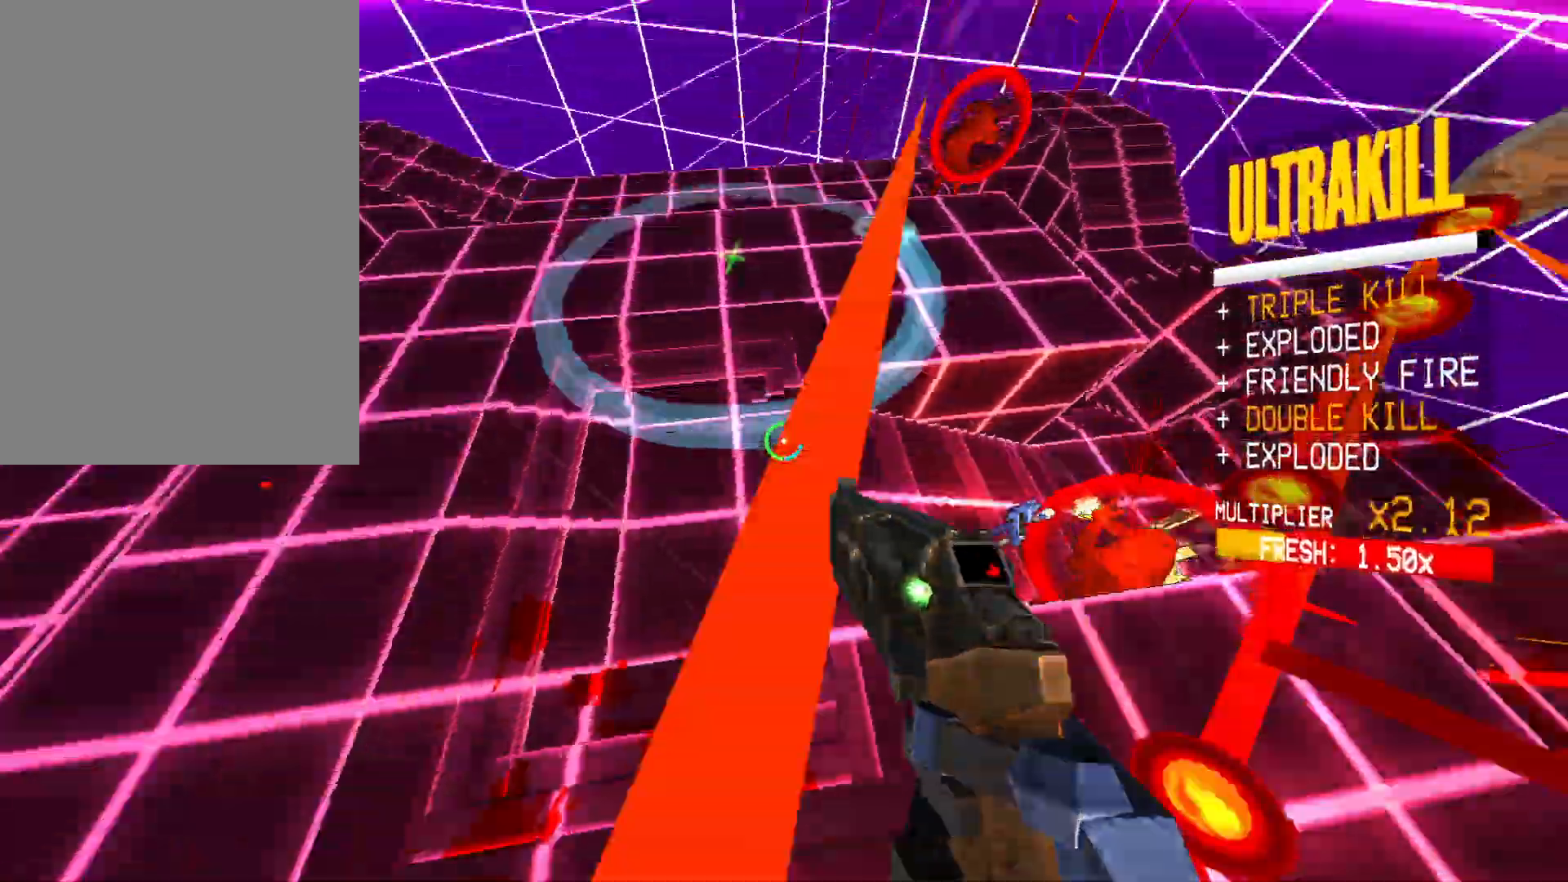
{"keys": ["a", "w"], "mouse": [], "events": [[417, "a", "down"], [433, "w", "down"]]}
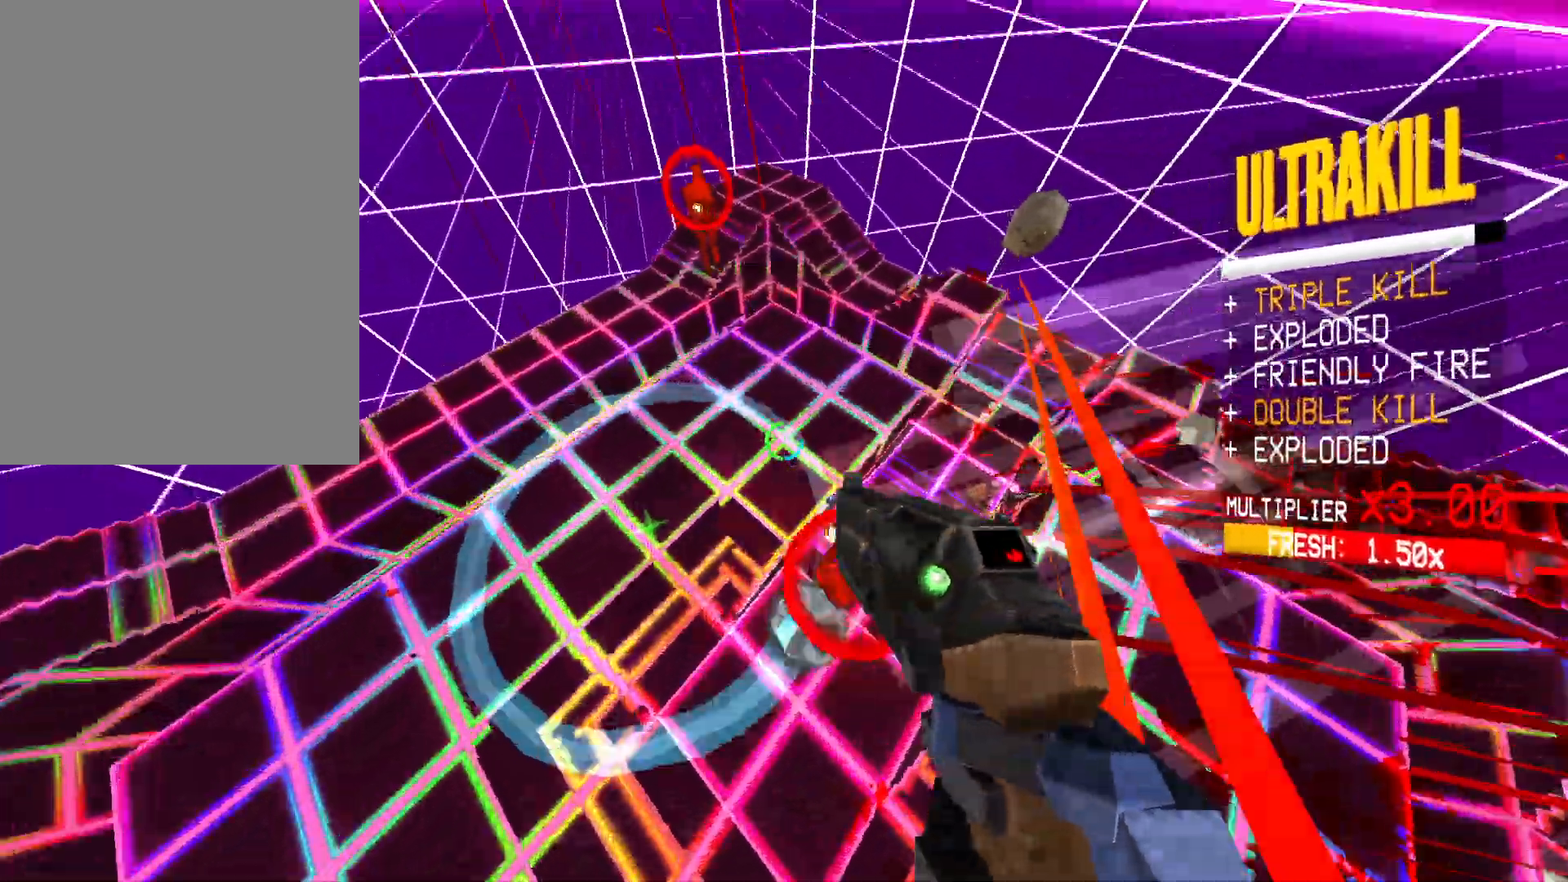
{"keys": ["a"], "mouse": [], "events": [[17, "w", "up"], [100, "2", "down"], [217, "2", "up"], [383, "r", "down"], [483, "r", "up"]]}
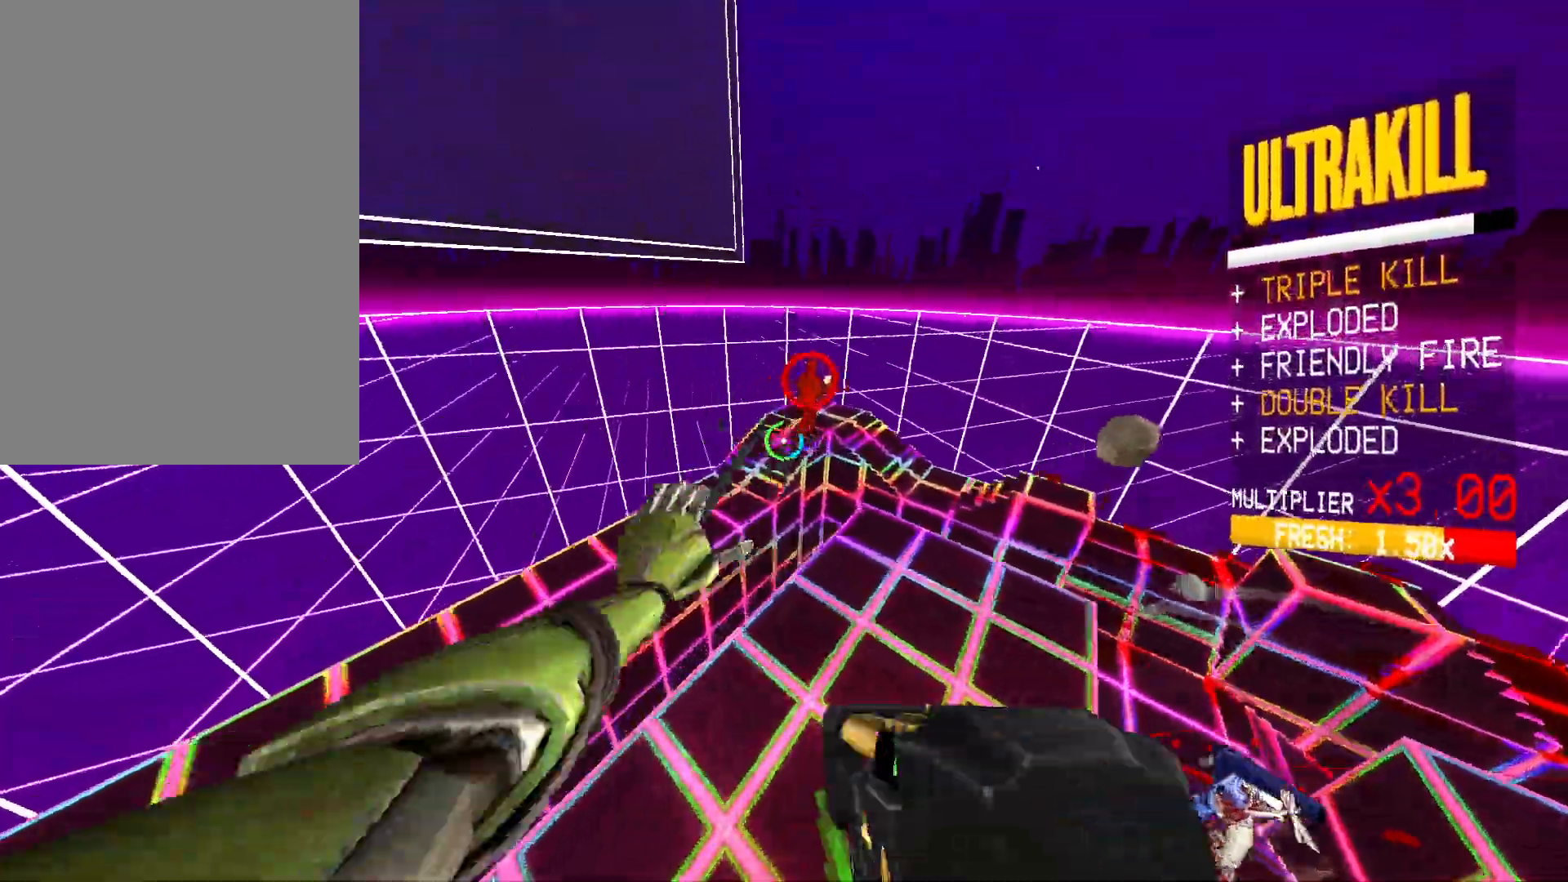
{"keys": ["a"], "mouse": [], "events": [[200, "g", "down"], [300, "g", "up"]]}
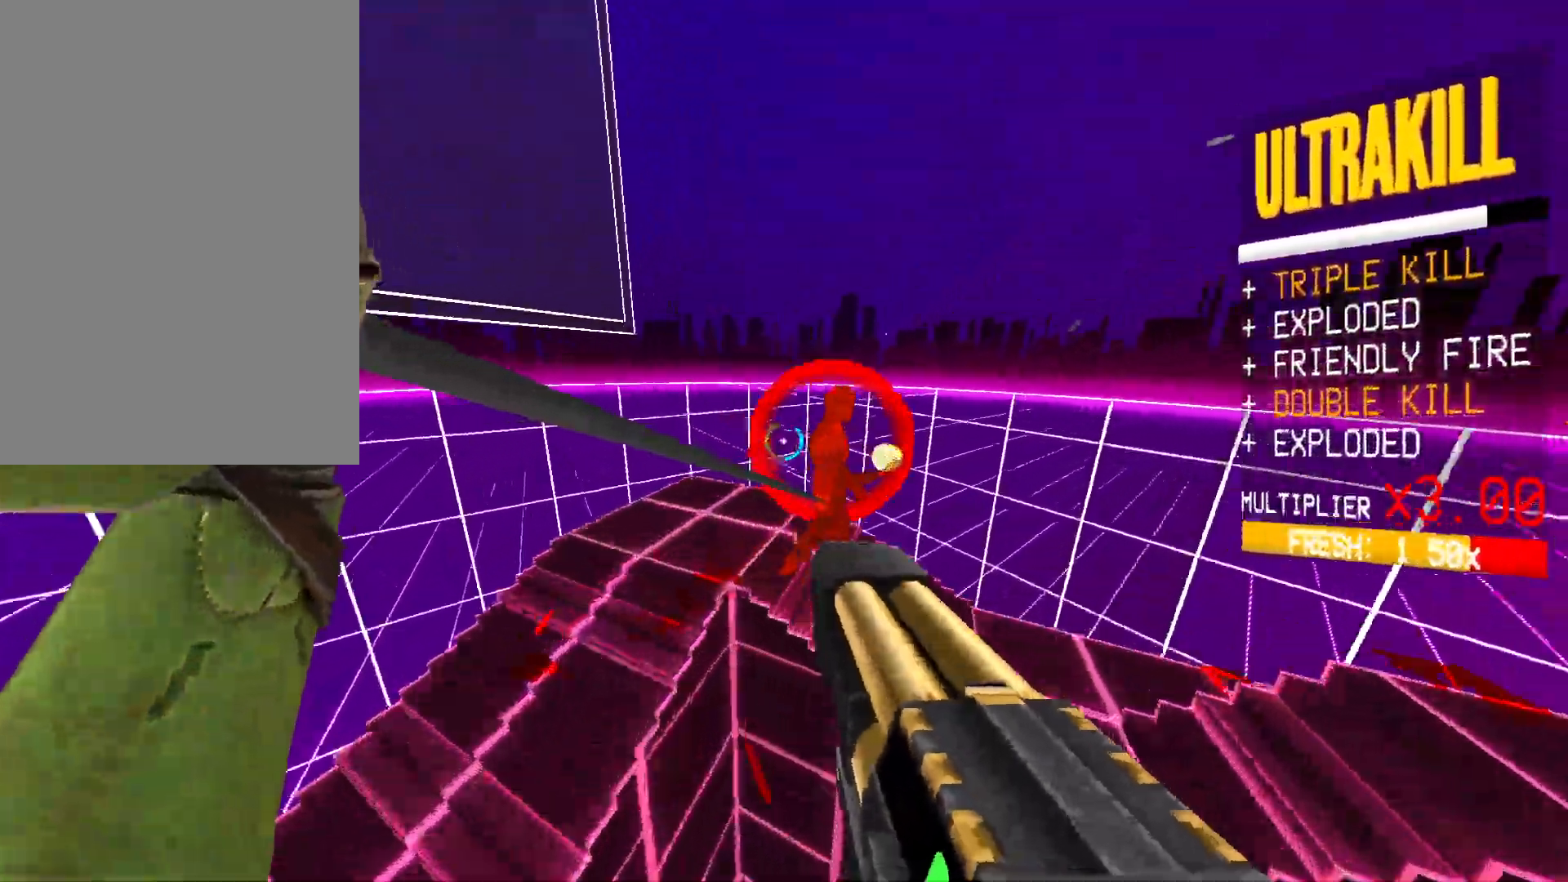
{"keys": ["1", "s"], "mouse": [], "events": [[133, "mouse_left", "down"], [150, "s", "down"], [150, "shift", "down"], [167, "f", "down"], [333, "a", "up"], [333, "shift", "up"], [383, "mouse_left", "up"], [433, "1", "down"], [450, "f", "up"]]}
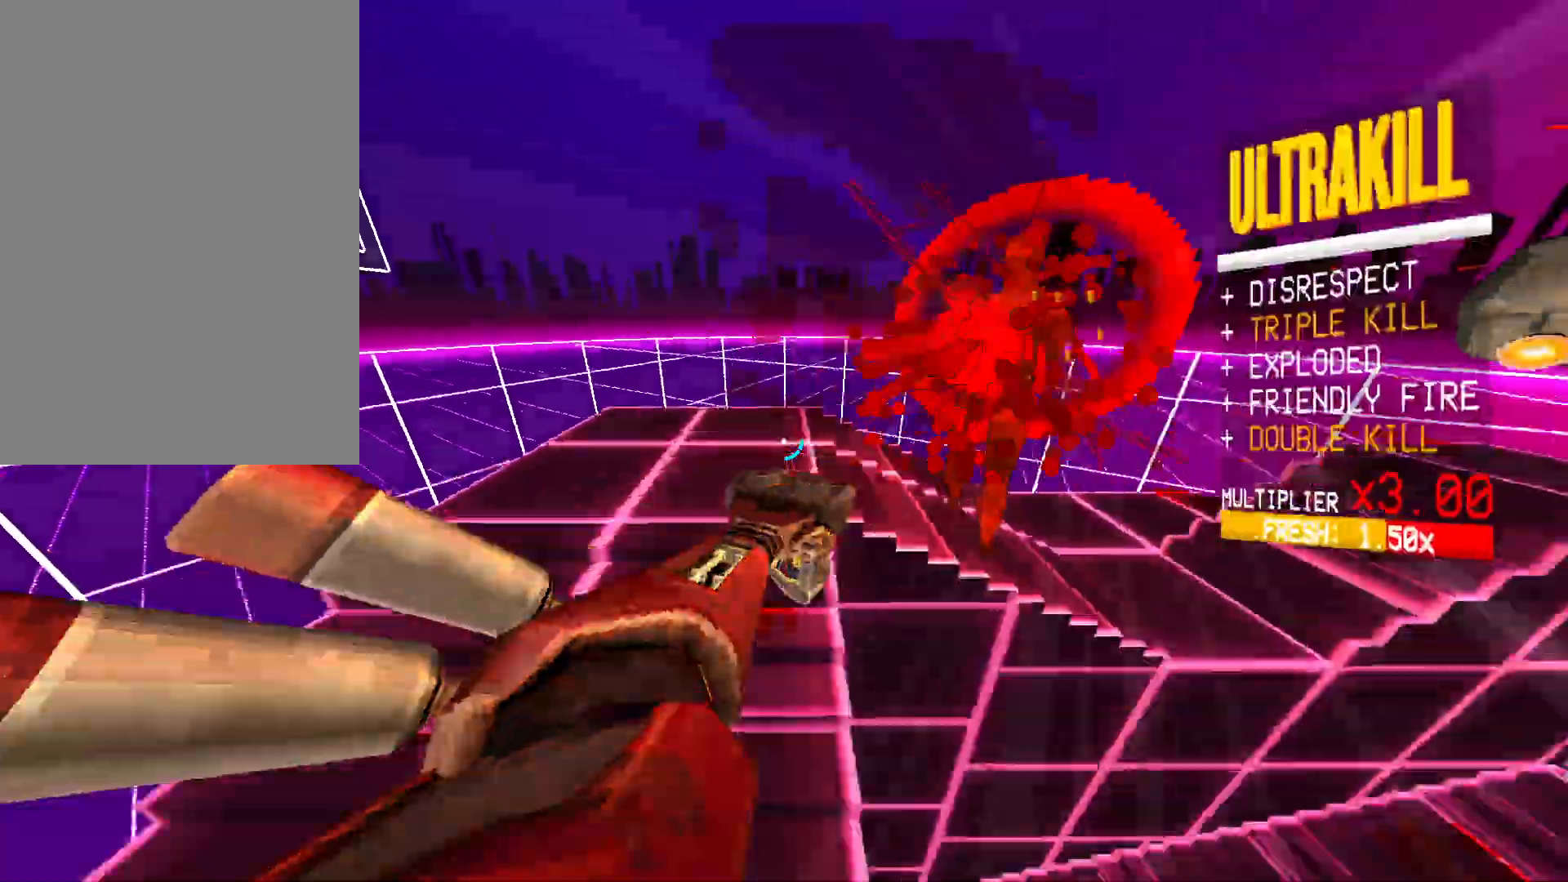
{"keys": ["s", "space"], "mouse": [], "events": [[50, "1", "up"], [83, "ctrl", "down"], [350, "space", "down"], [433, "ctrl", "up"]]}
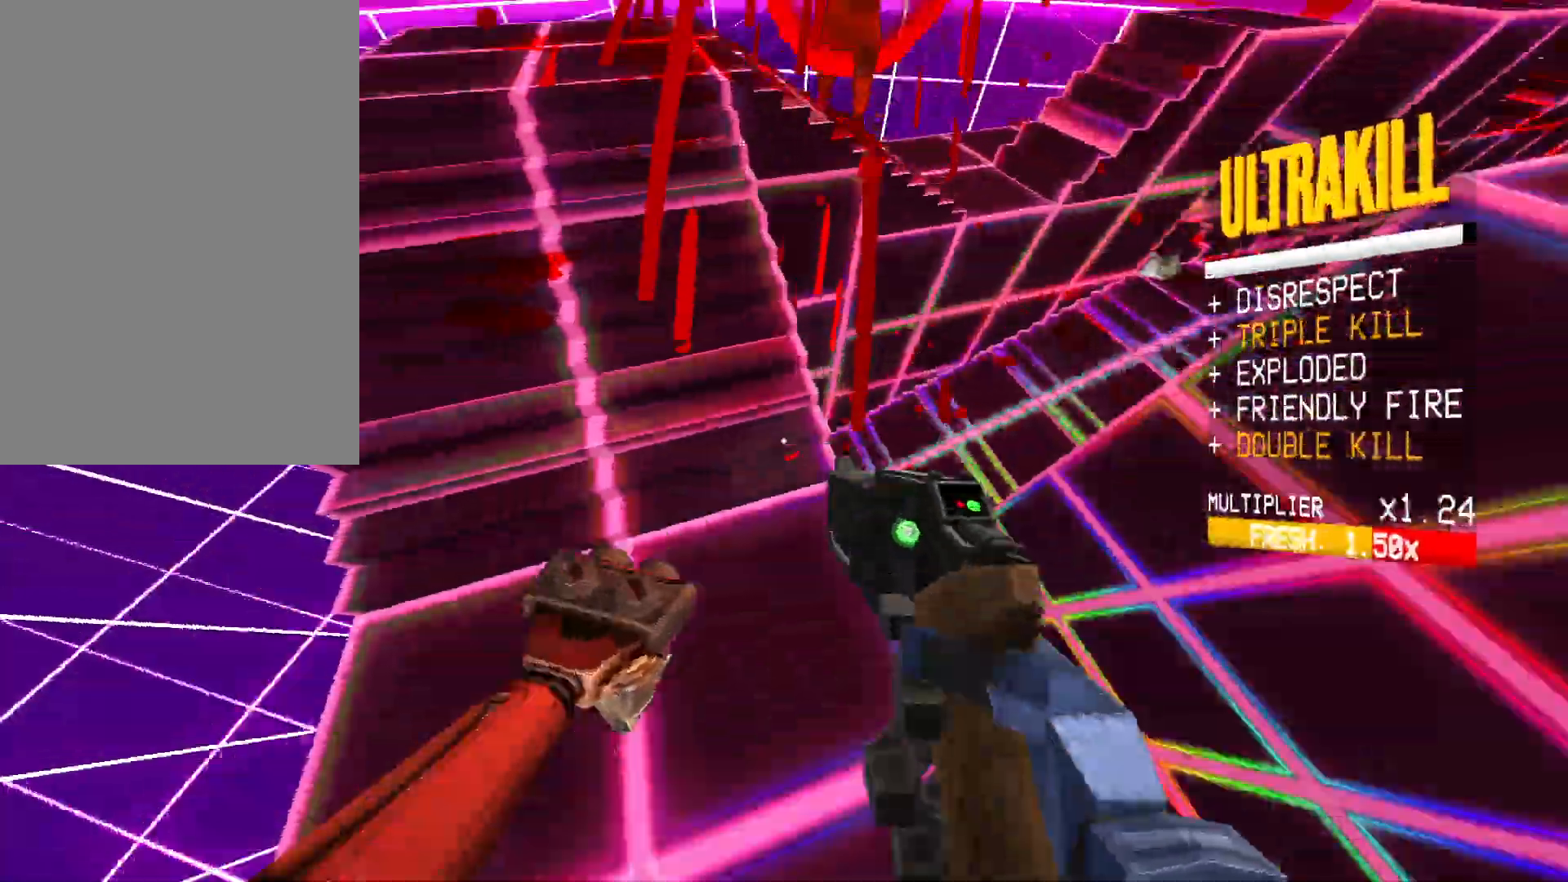
{"keys": [], "mouse": [], "events": [[17, "mouse_right", "down"], [50, "space", "up"], [100, "g", "down"], [117, "s", "up"], [150, "mouse_right", "up"], [183, "g", "up"], [350, "mouse_right", "down"], [367, "mouse_left", "down"], [433, "2", "down"], [433, "mouse_right", "up"], [467, "2", "up"], [467, "mouse_left", "up"]]}
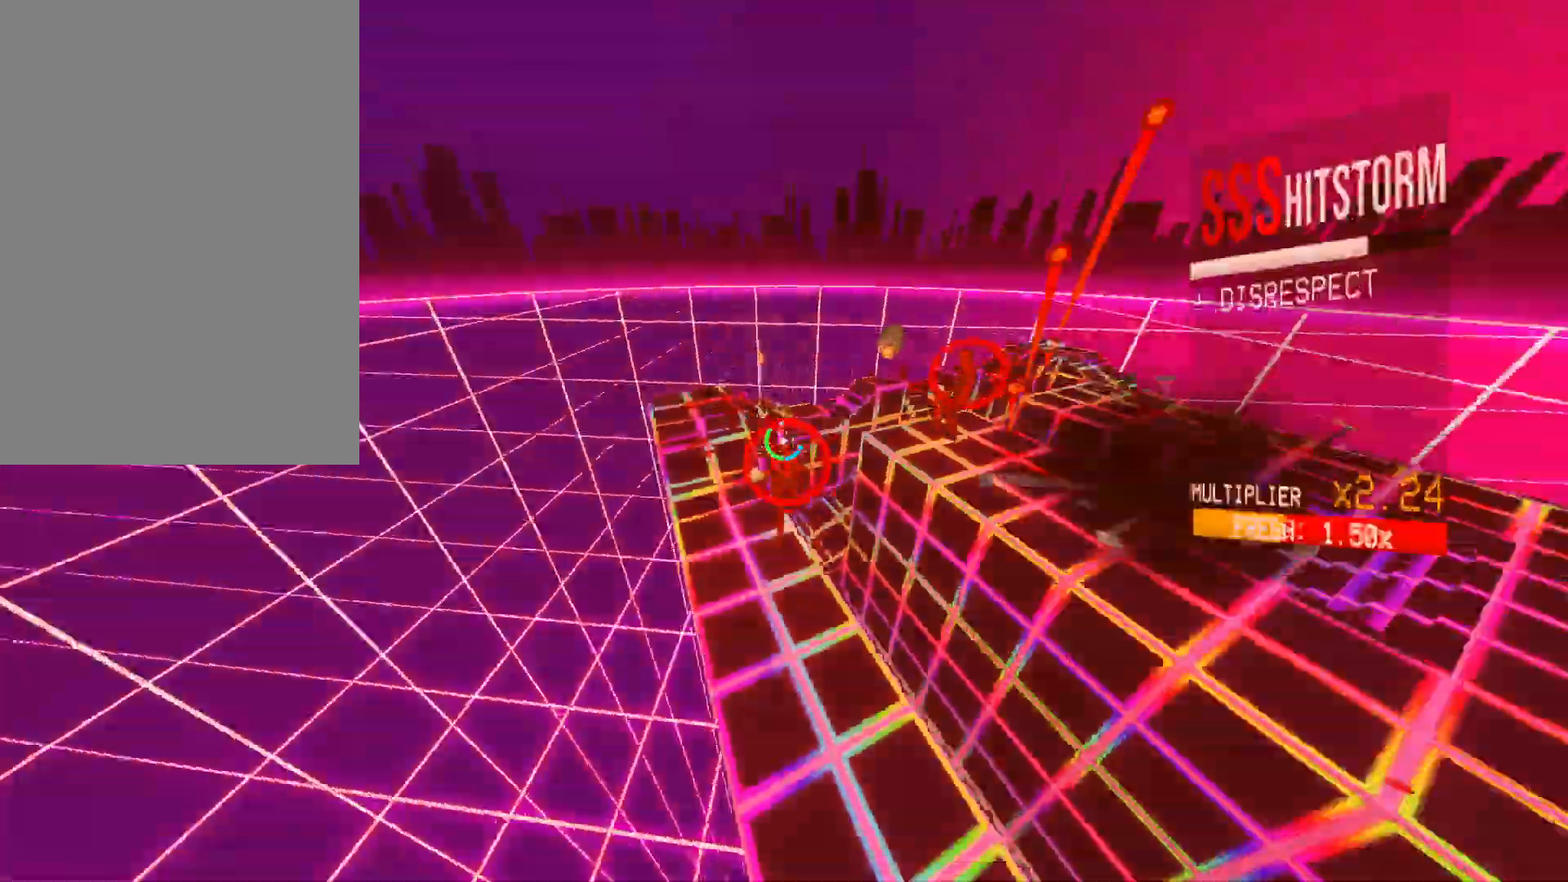
{"keys": ["w"], "mouse": ["right"], "events": [[117, "w", "down"], [200, "shift", "down"], [233, "mouse_right", "down"], [383, "shift", "up"]]}
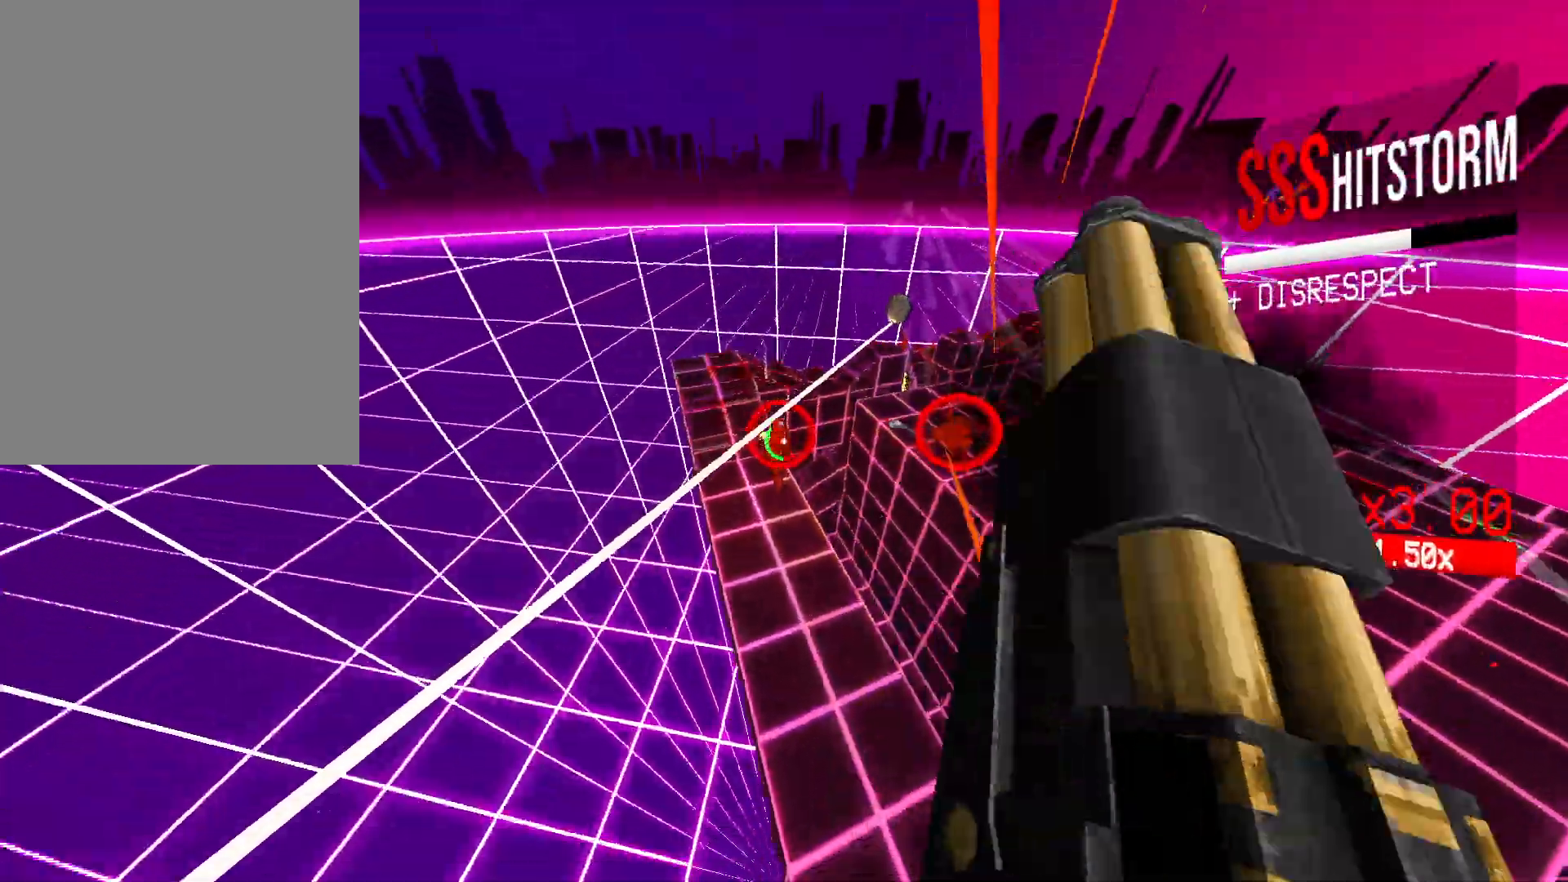
{"keys": ["f"], "mouse": ["left"], "events": [[33, "r", "down"], [83, "mouse_right", "up"], [117, "r", "up"], [200, "g", "down"], [300, "g", "up"], [467, "mouse_left", "down"], [467, "w", "up"], [500, "f", "down"]]}
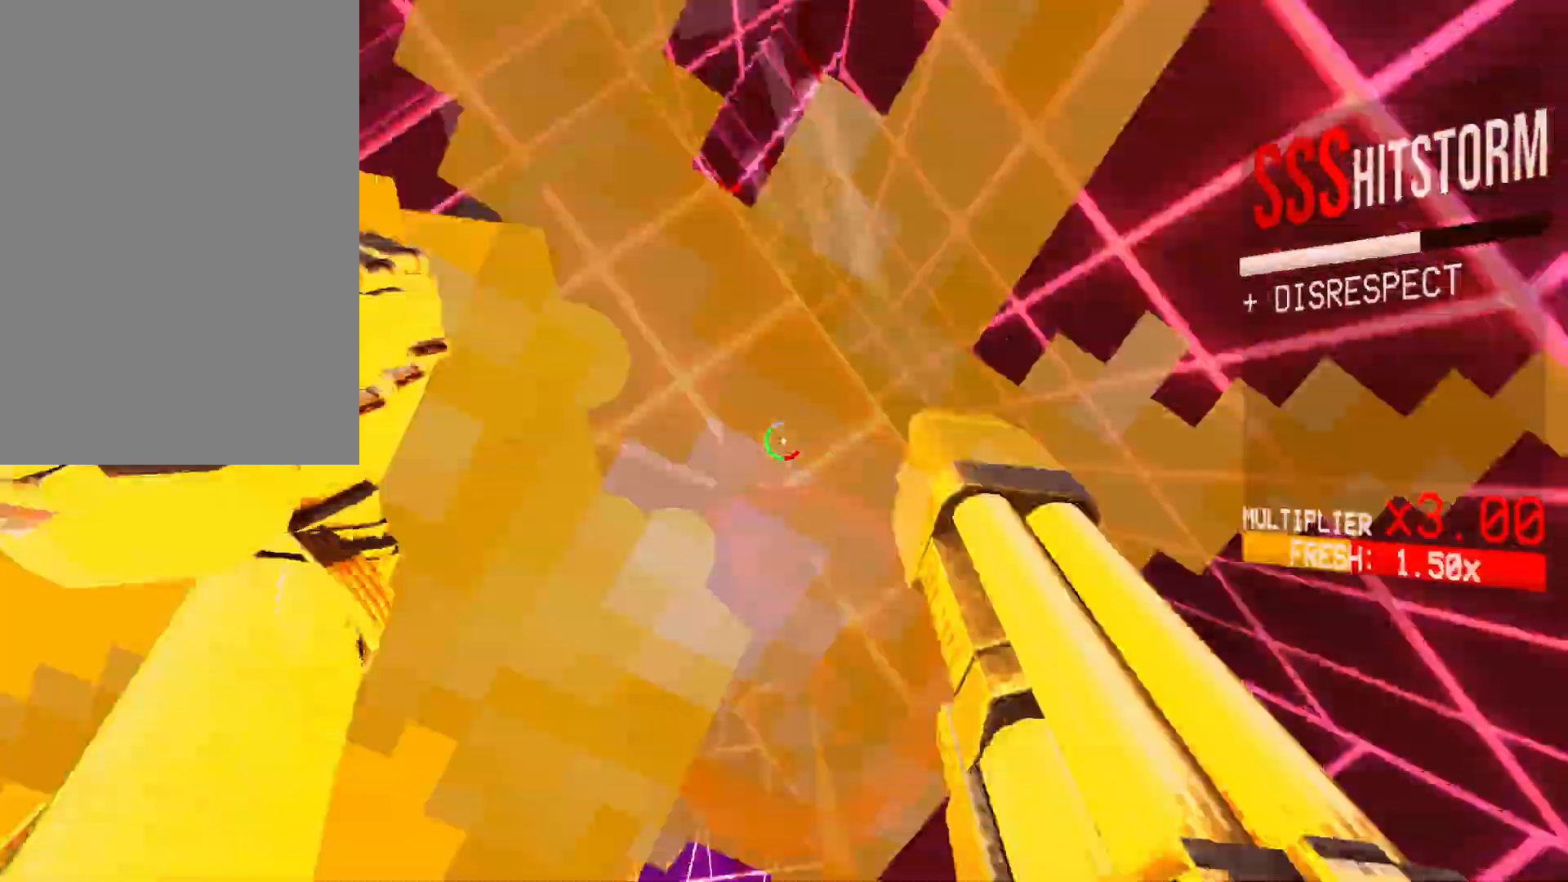
{"keys": ["a", "f"], "mouse": ["left"], "events": [[117, "a", "down"]]}
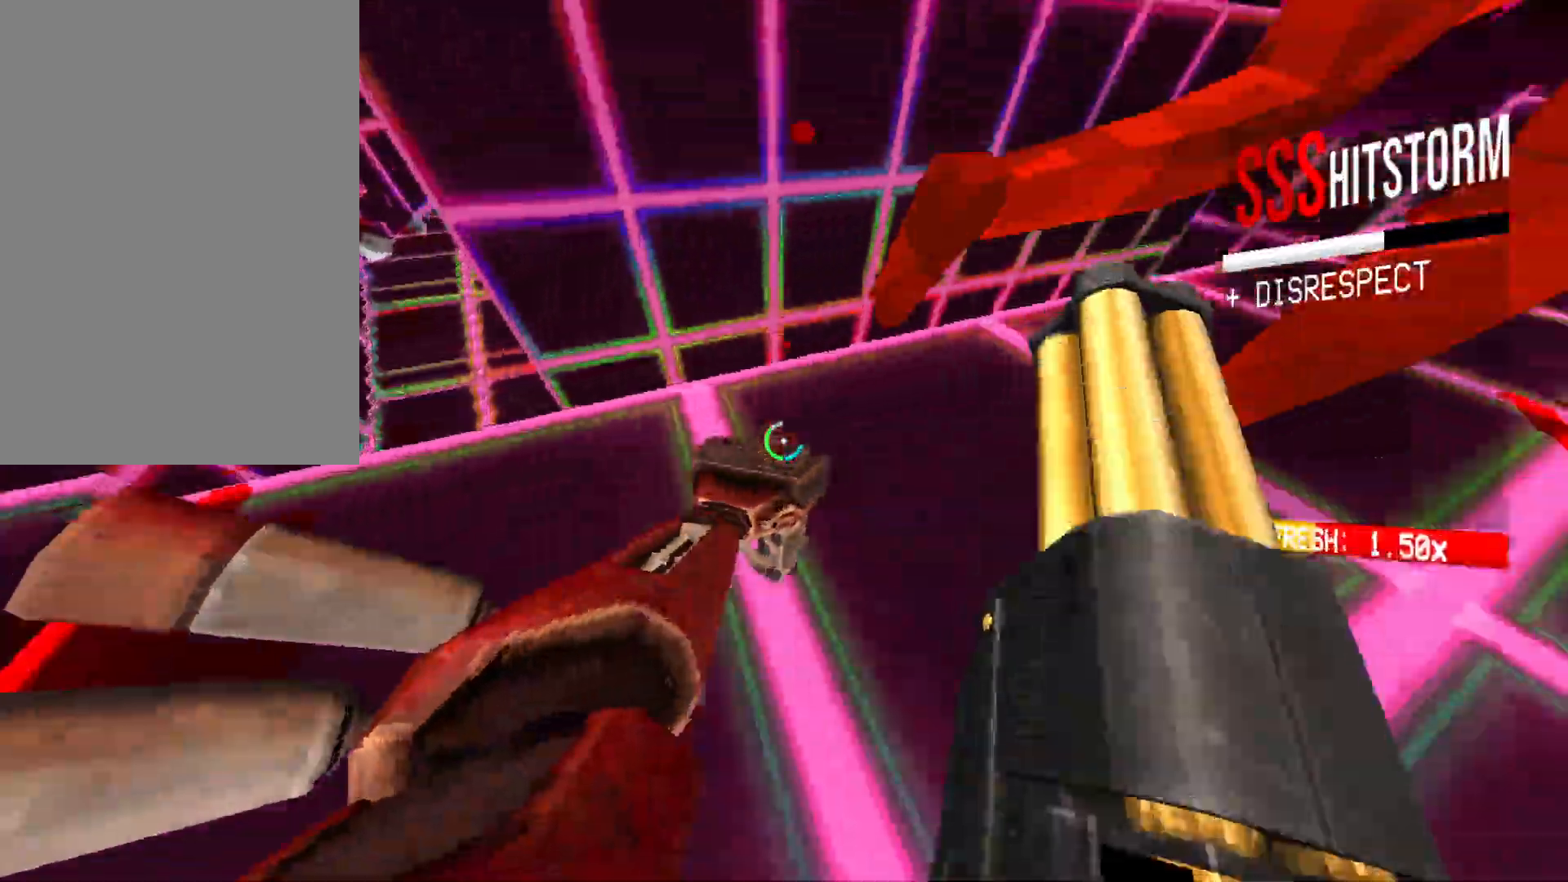
{"keys": ["s", "w"], "mouse": [], "events": [[33, "s", "down"], [100, "f", "up"], [150, "a", "up"], [183, "g", "down"], [183, "mouse_left", "up"], [300, "g", "up"], [300, "mouse_left", "down"], [317, "space", "down"], [333, "mouse_left", "up"], [350, "w", "down"], [483, "space", "up"]]}
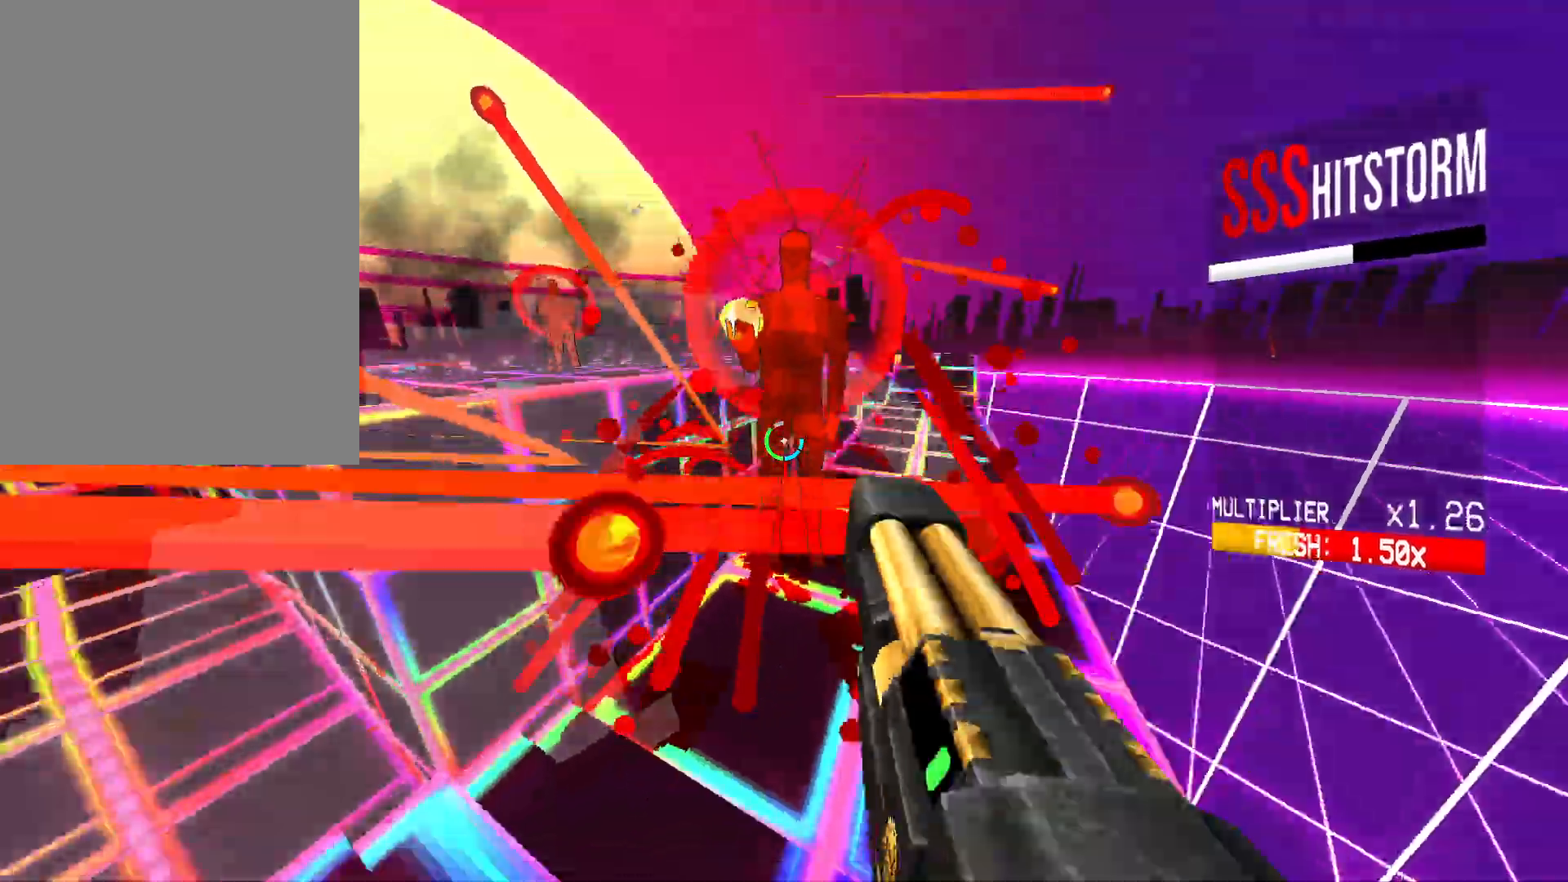
{"keys": ["a", "e", "s", "w"], "mouse": []}
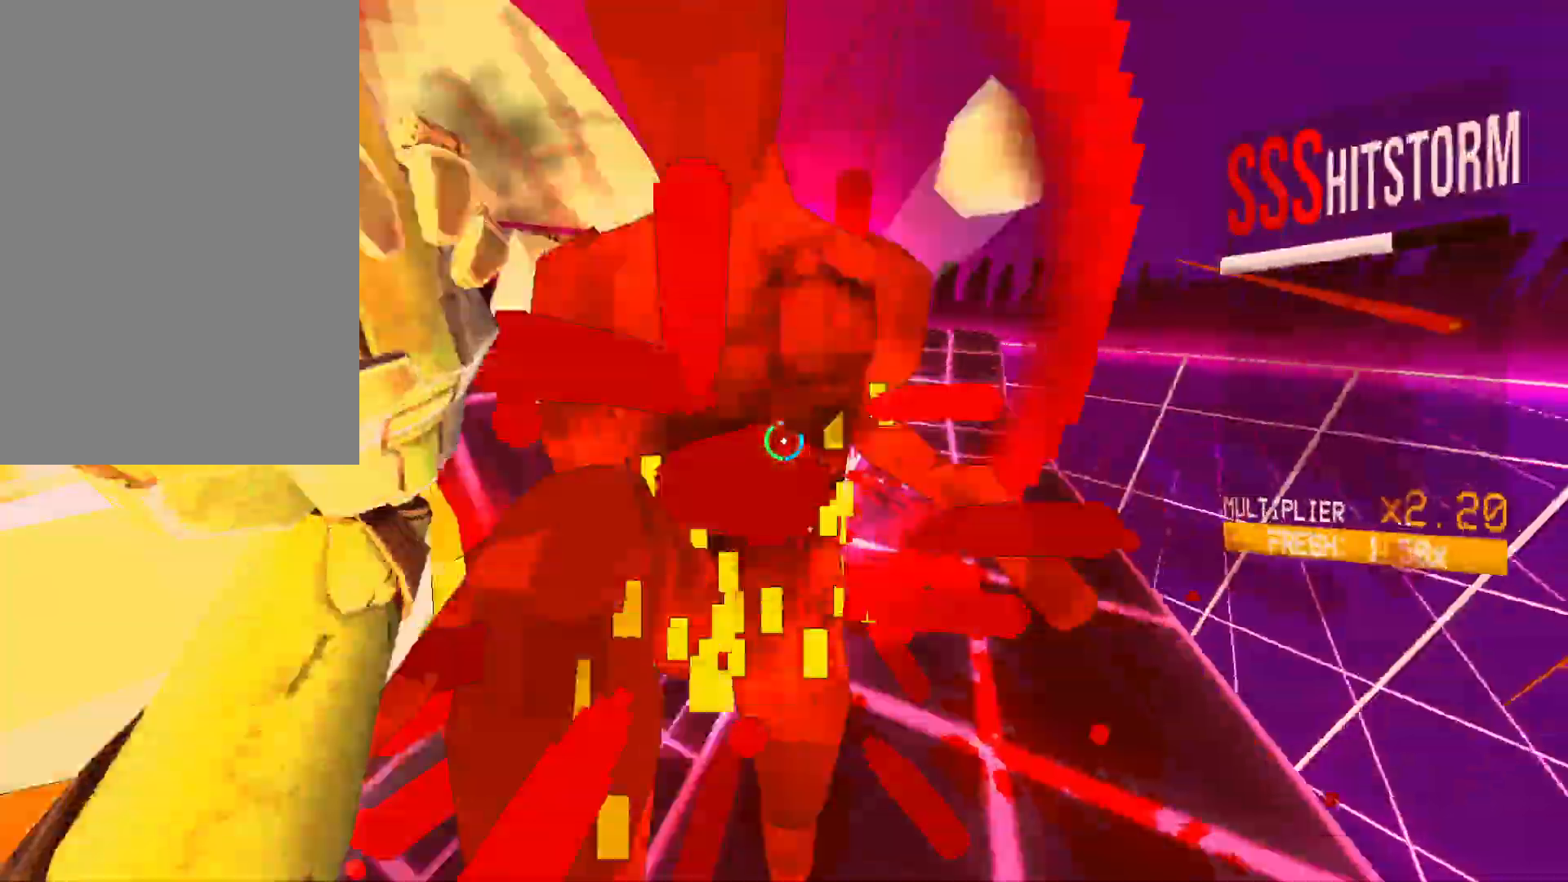
{"keys": ["s", "w"], "mouse": ["left"]}
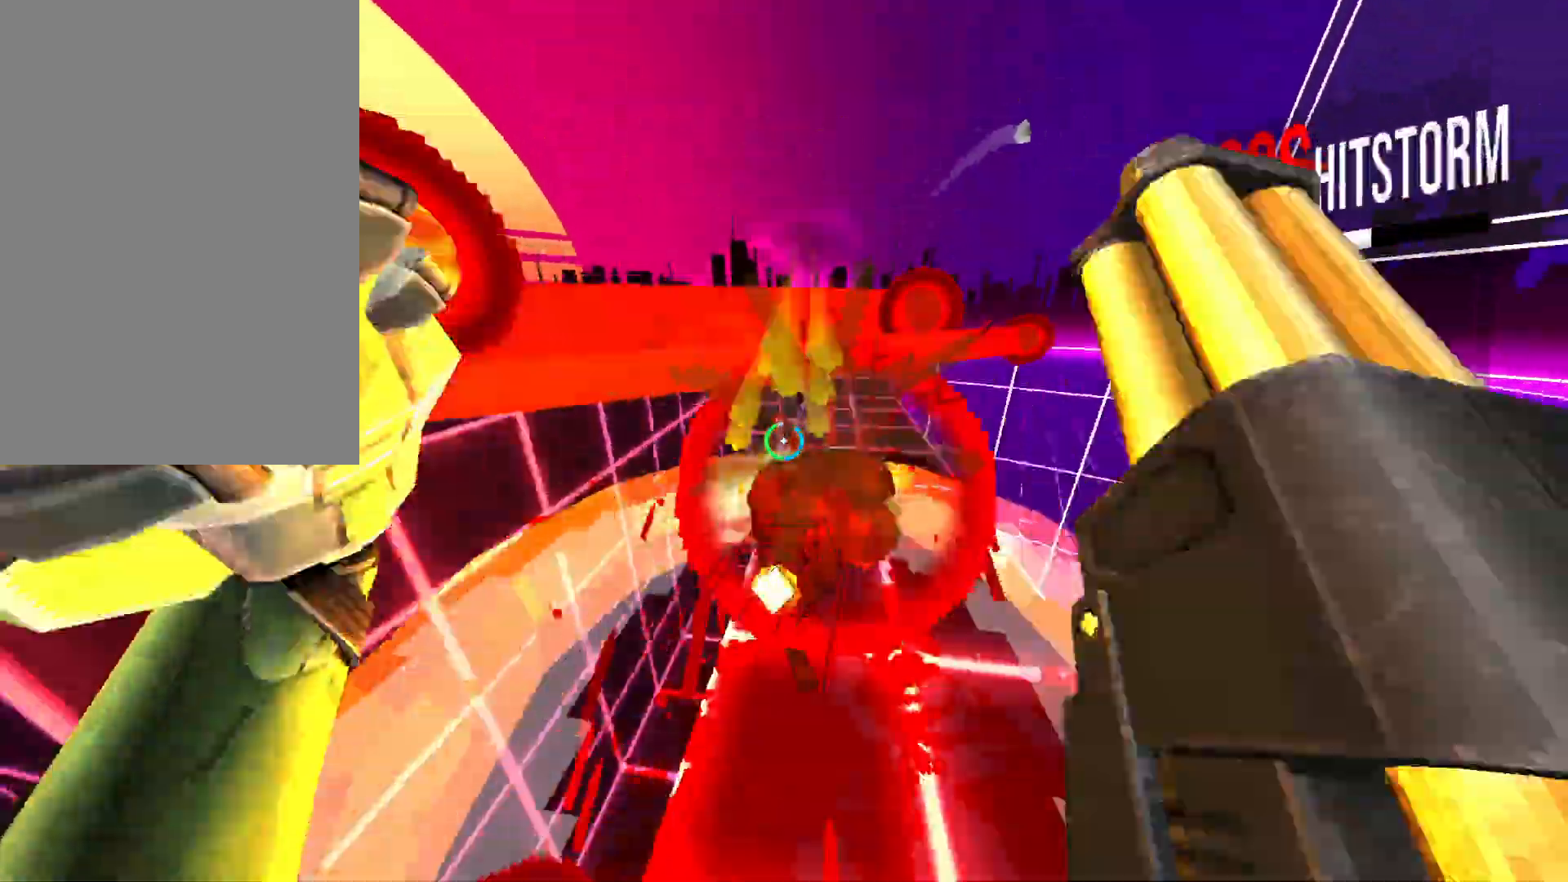
{"keys": [], "mouse": ["right"]}